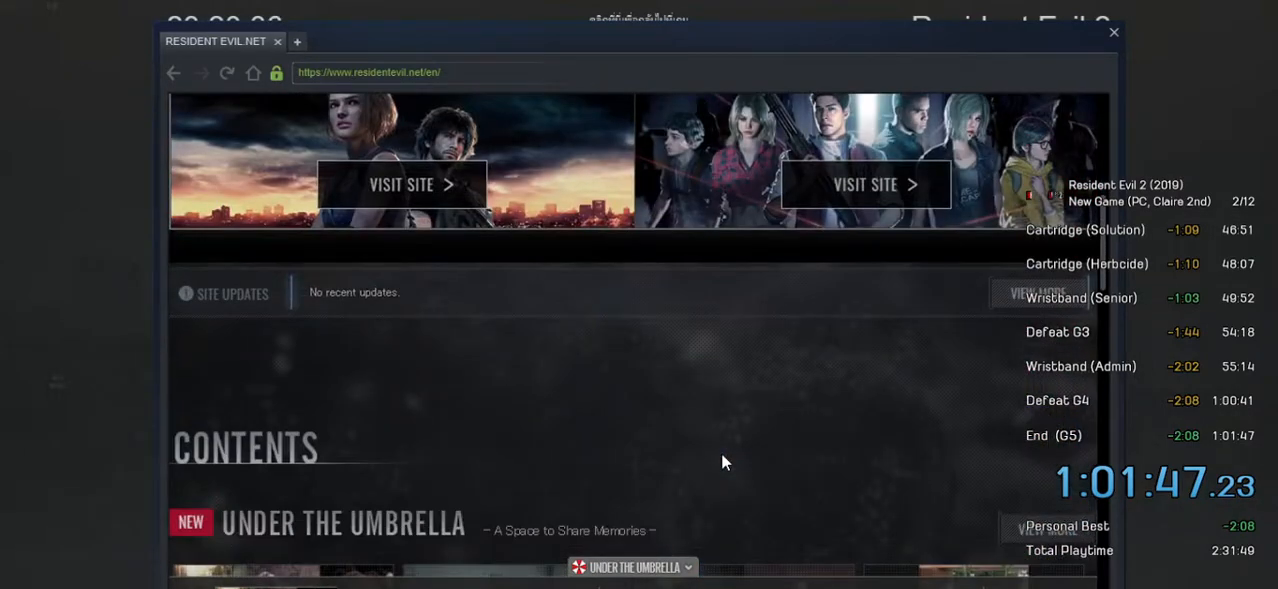
Gameplay with keyboard and mouse; each line is a JSON object with the keys and mouse buttons held at the frame after it. "events" lists presses ("down") and releases ("up") of "a", "ctrl", "d", "e", "f", "q", "r", "s", "shift", "space", "tab", "w", "mouse_left", "mouse_wheel" and "mouse_right" between this image and that frame as [ms after this image, input, new state], when the widget could be followed in between. "mouse_left", "mouse_wheel", "mouse_right" = the "left", "wheel", "right" buttons of the "mouse" list. No other keys are recorded. "wheel" means that the mouse wheel is clicked or scrolled. Mouse movement is not recorded.
{"keys": [], "mouse": [], "events": [[484, "mouse_wheel", "up"]]}
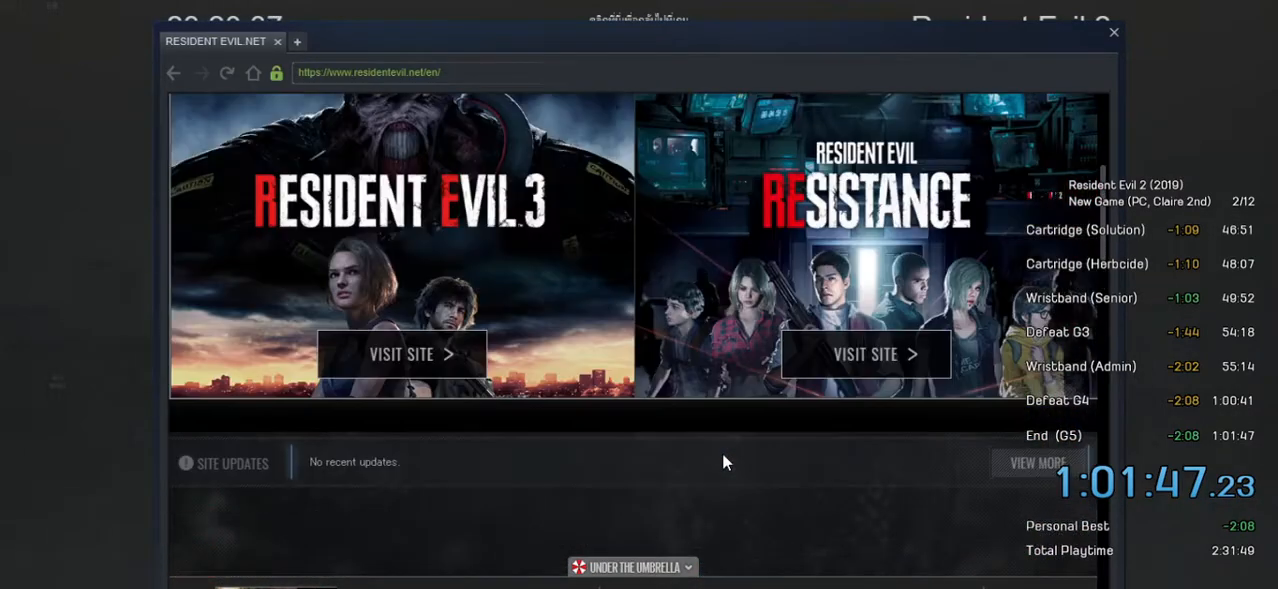
{"keys": [], "mouse": [], "events": [[50, "mouse_wheel", "down"], [300, "mouse_wheel", "up"]]}
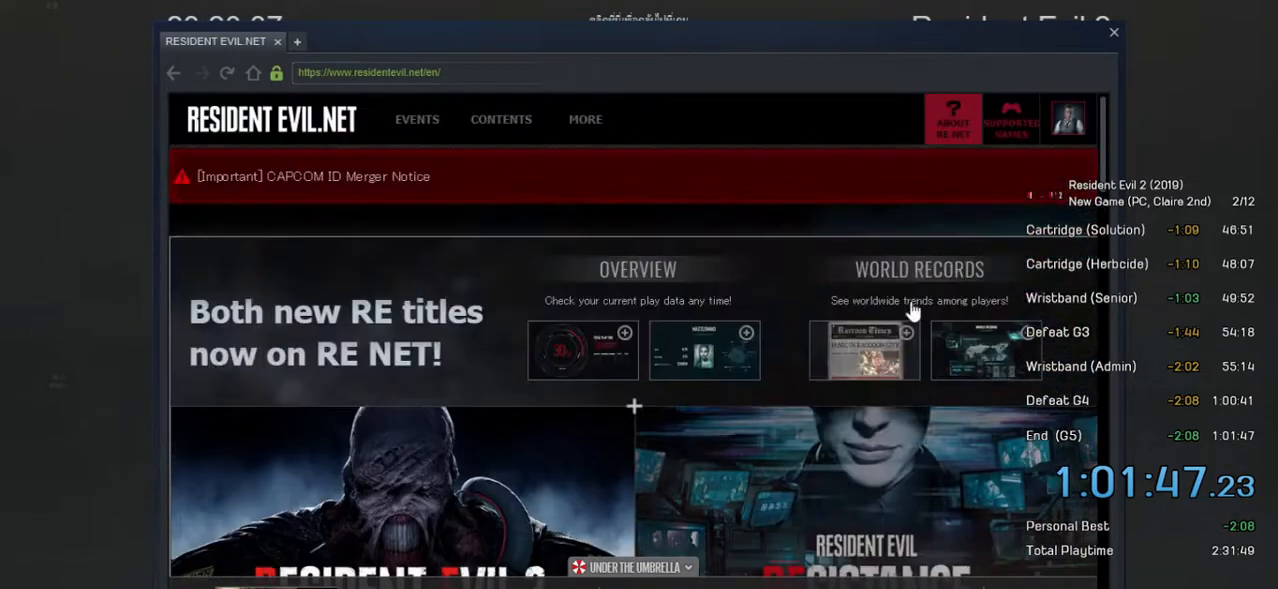
{"keys": [], "mouse": [], "events": []}
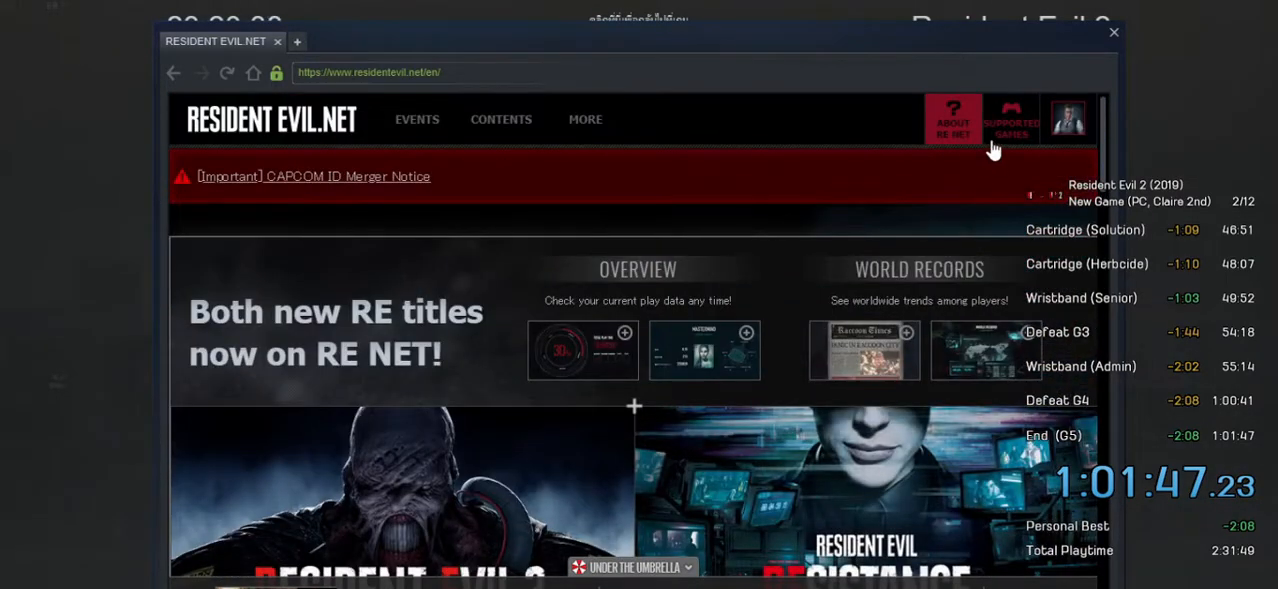
{"keys": [], "mouse": [], "events": []}
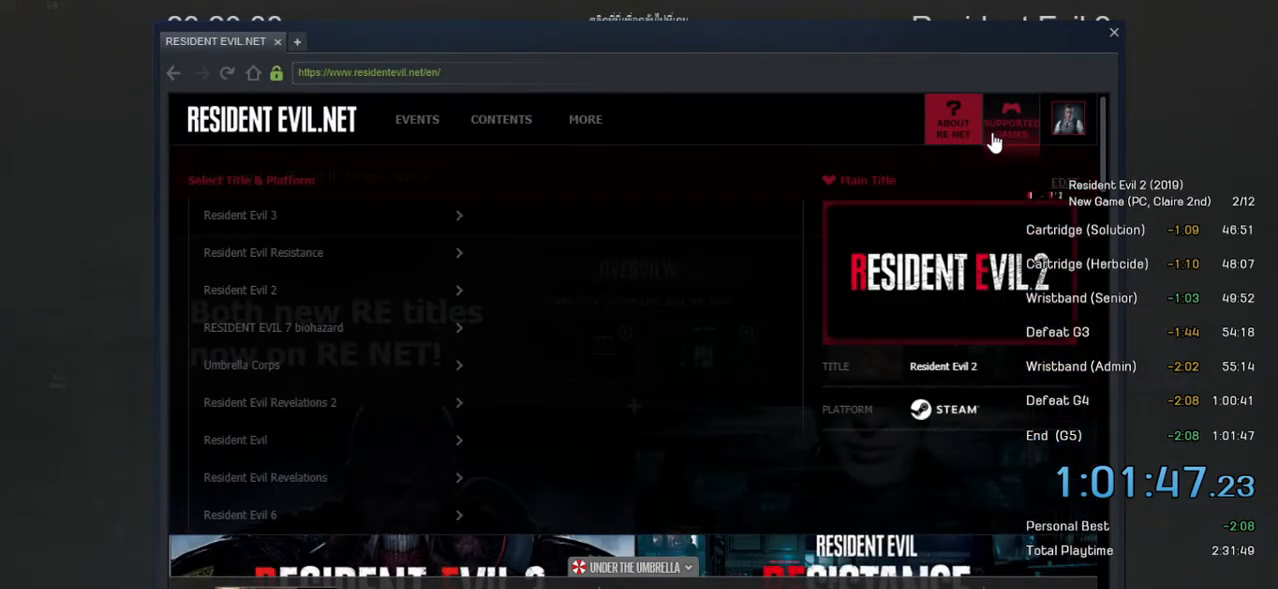
{"keys": [], "mouse": [], "events": []}
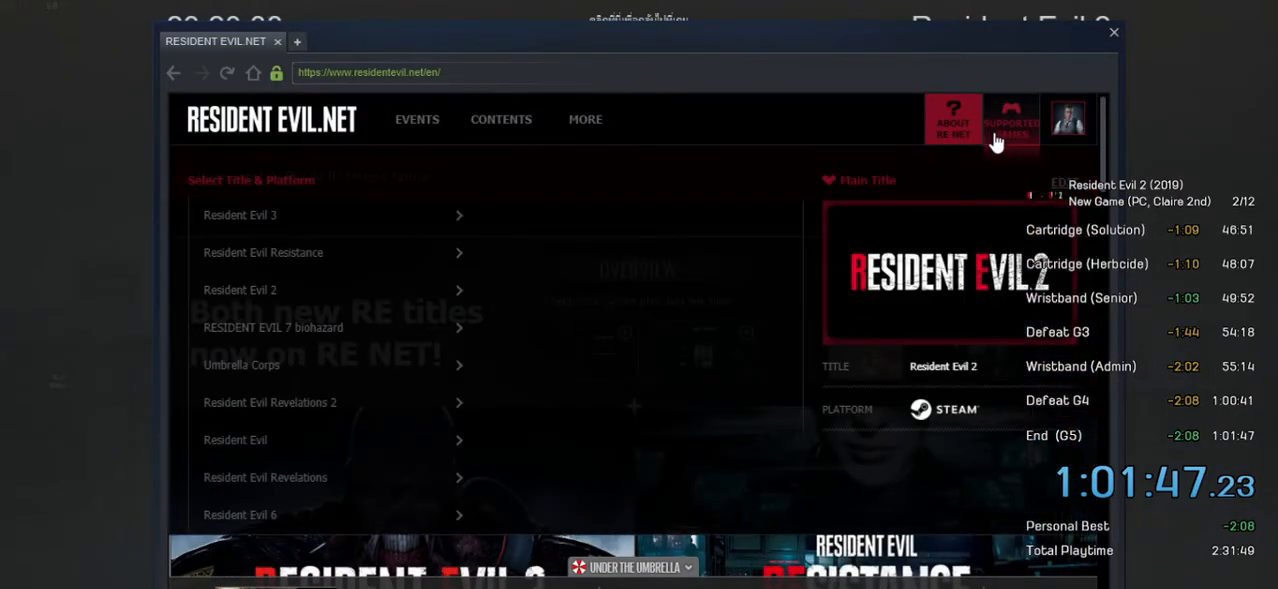
{"keys": [], "mouse": [], "events": []}
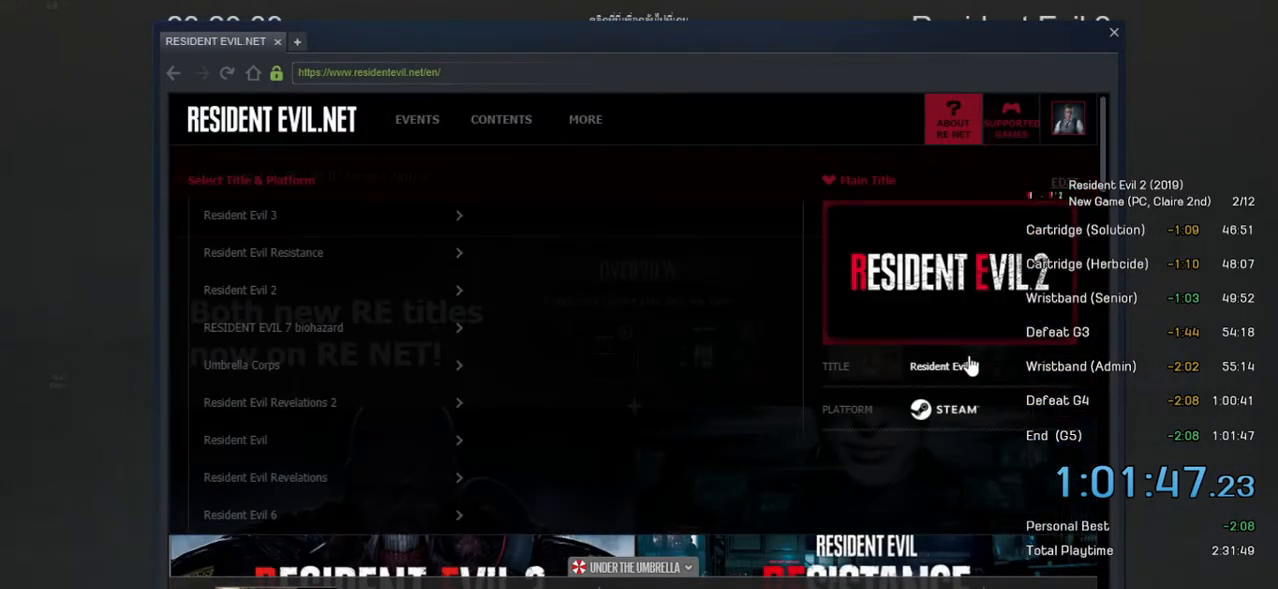
{"keys": [], "mouse": [], "events": [[200, "mouse_left", "down"], [350, "mouse_left", "up"]]}